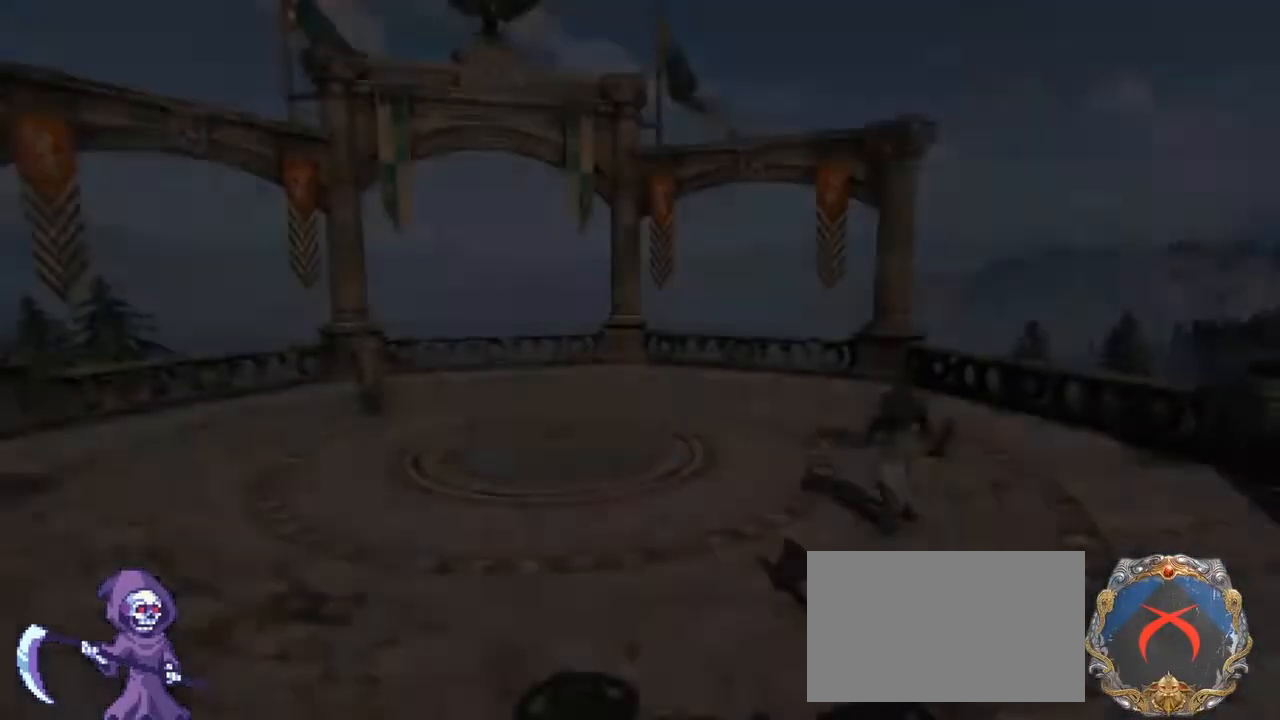
Gameplay with keyboard and mouse; each line is a JSON object with the keys and mouse buttons held at the frame after it. "events" lists presses ("down") and releases ("up") of "1", "2", "3", "4", "5", "a", "alt", "c", "caps_lock", "ctrl", "d", "e", "f", "g", "q", "r", "s", "shift", "space", "t", "tab", "v", "w", "x", "z", "mouse_left", "mouse_wheel" and "mouse_right" between this image and that frame as [ms after this image, input, new state], when the widget could be followed in between. "mouse_left", "mouse_wheel", "mouse_right" = the "left", "wheel", "right" buttons of the "mouse" list. No other keys are recorded. "wheel" means that the mouse wheel is clicked or scrolled. Not read: mouse_move.
{"keys": [], "mouse": [], "events": []}
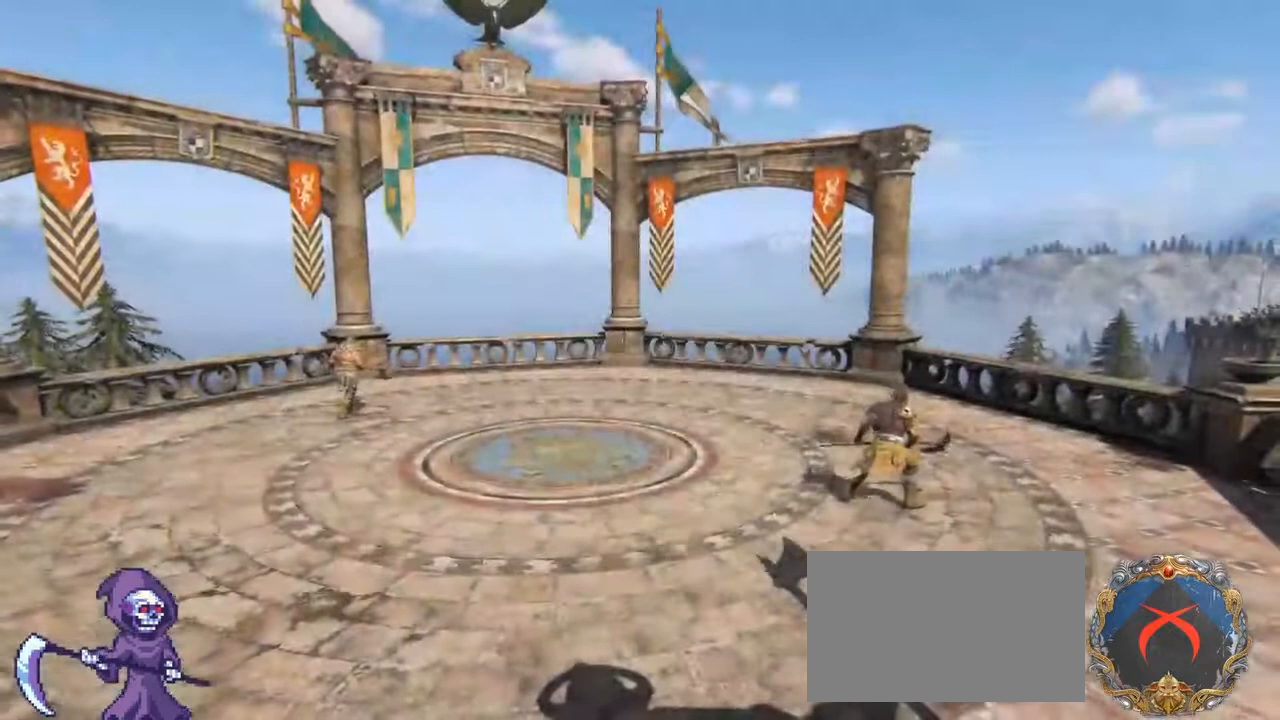
{"keys": [], "mouse": [], "events": []}
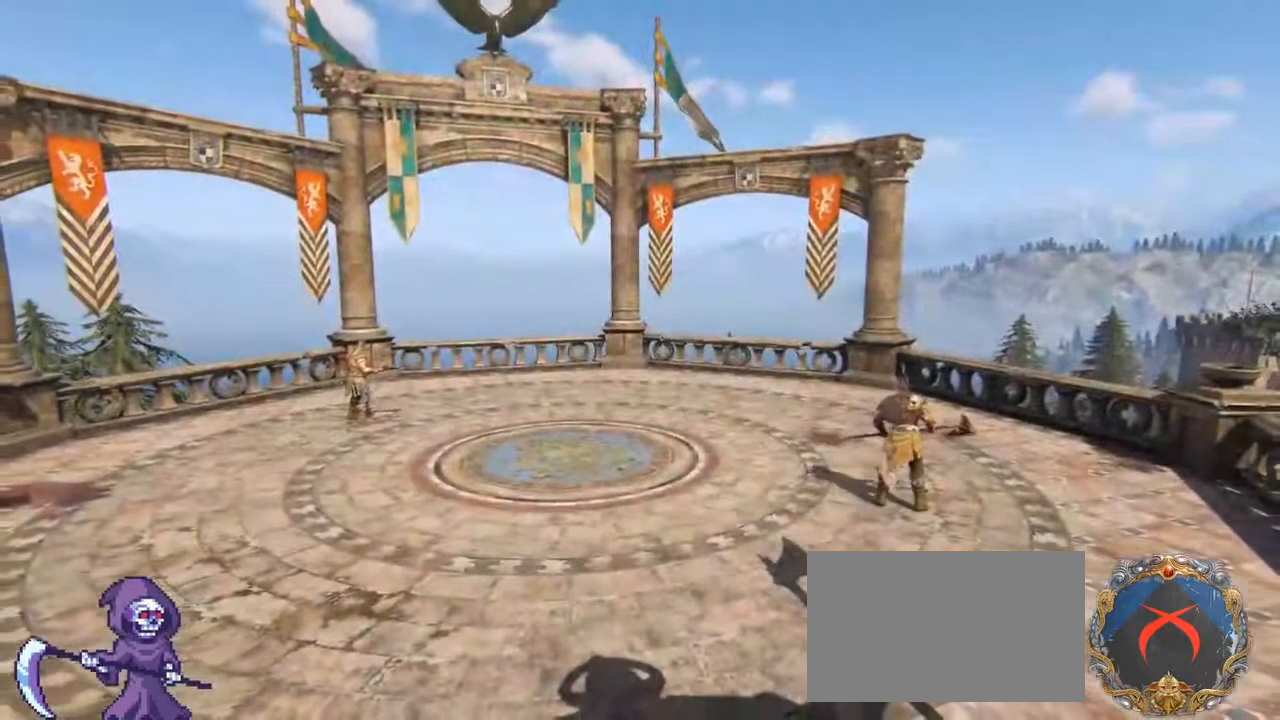
{"keys": [], "mouse": [], "events": [[217, "alt", "down"], [250, "tab", "down"], [300, "alt", "up"], [350, "tab", "up"]]}
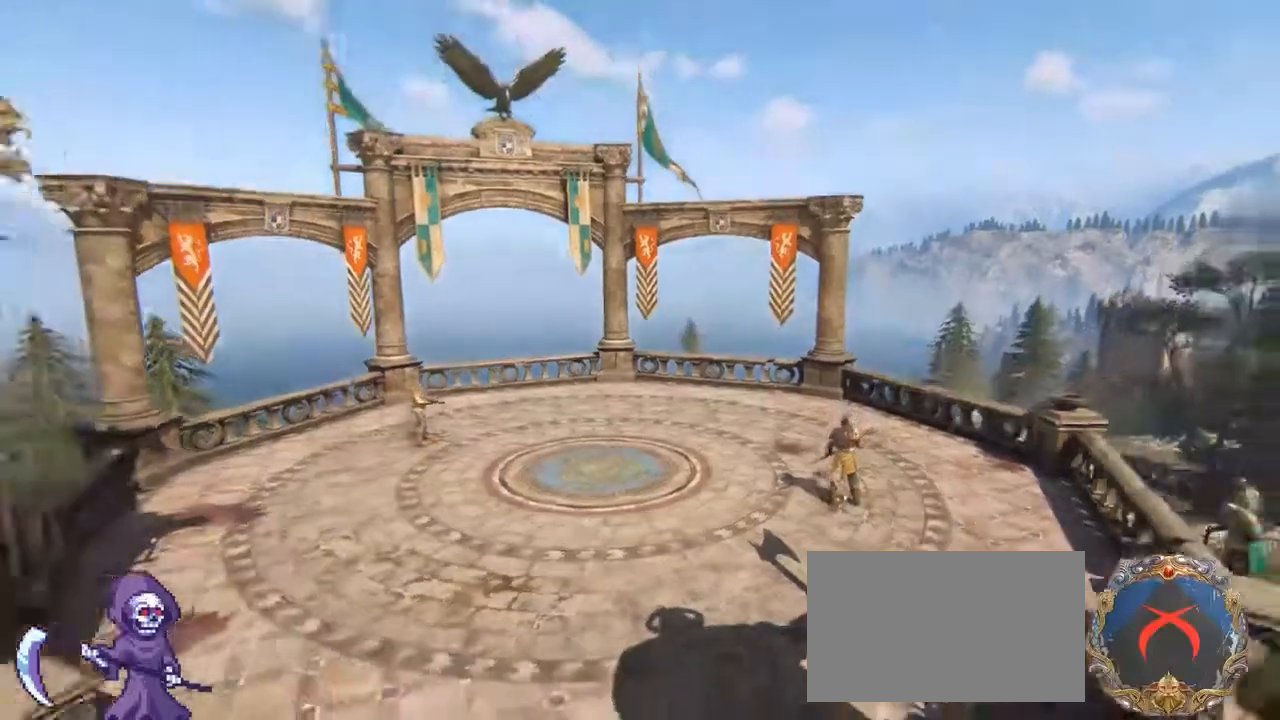
{"keys": [], "mouse": [], "events": [[317, "alt", "down"], [367, "tab", "down"], [417, "alt", "up"], [467, "tab", "up"]]}
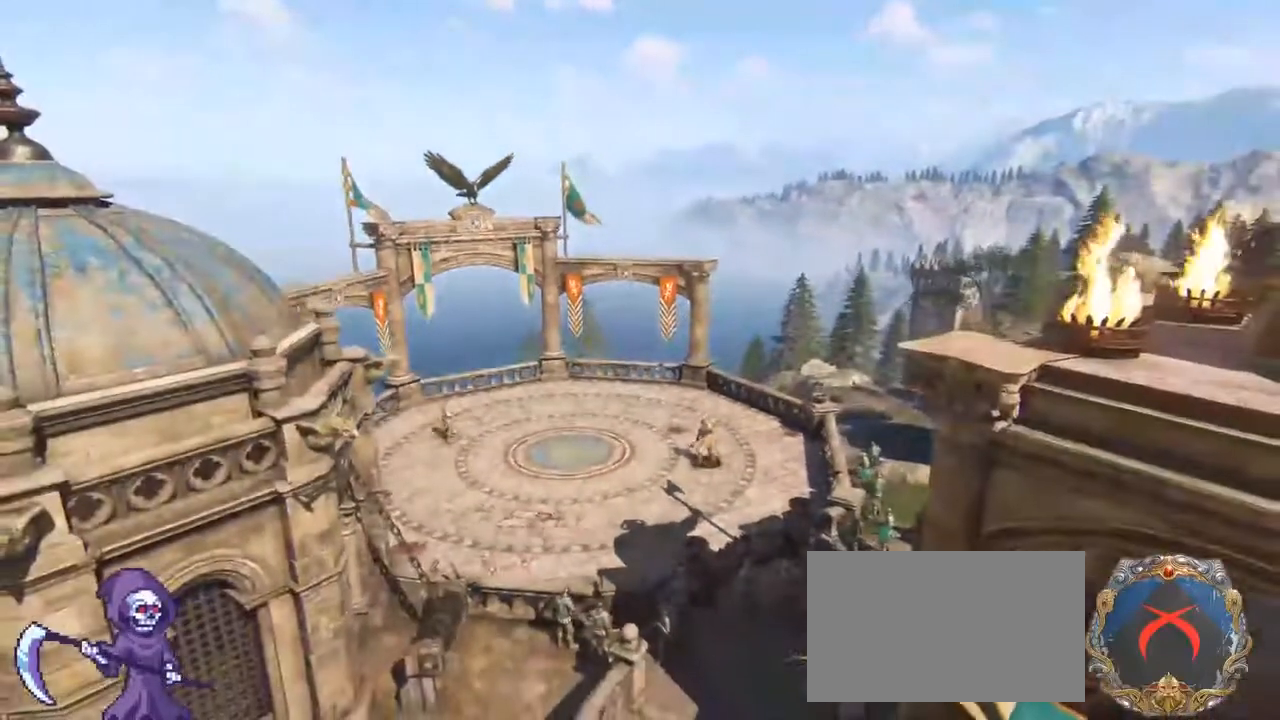
{"keys": [], "mouse": [], "events": []}
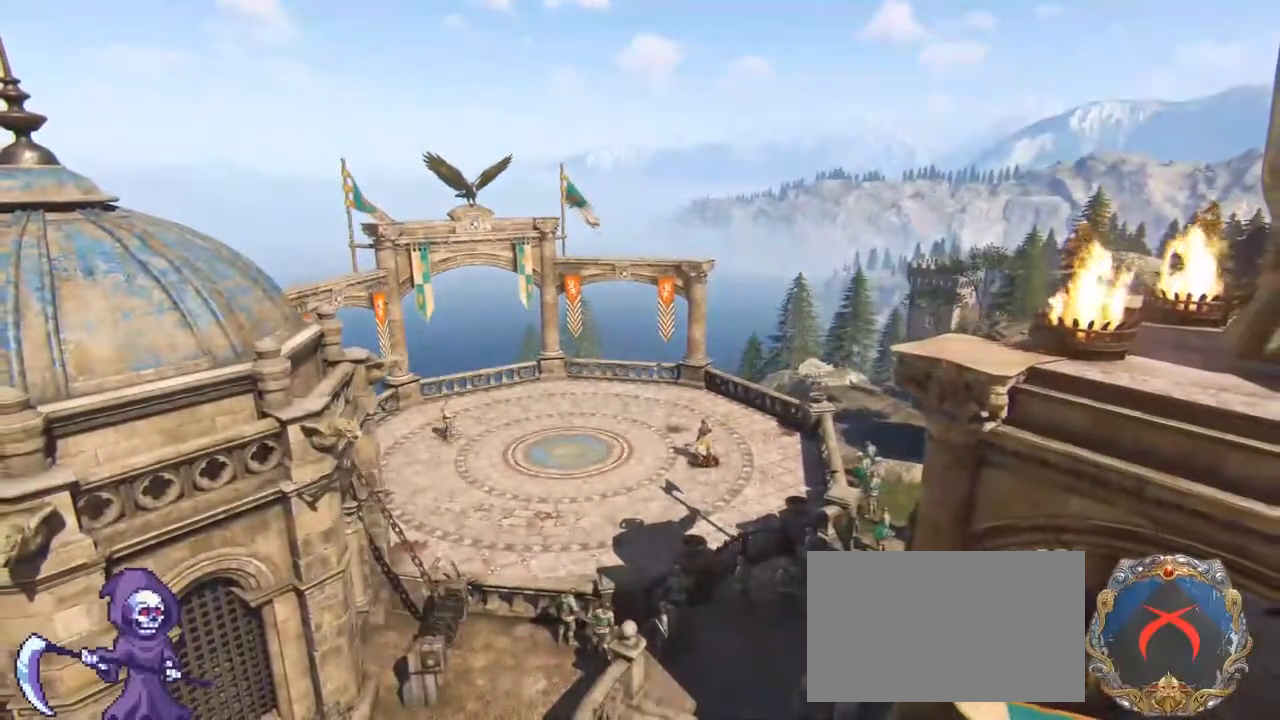
{"keys": [], "mouse": [], "events": [[17, "alt", "down"], [50, "tab", "down"], [117, "alt", "up"], [167, "tab", "up"]]}
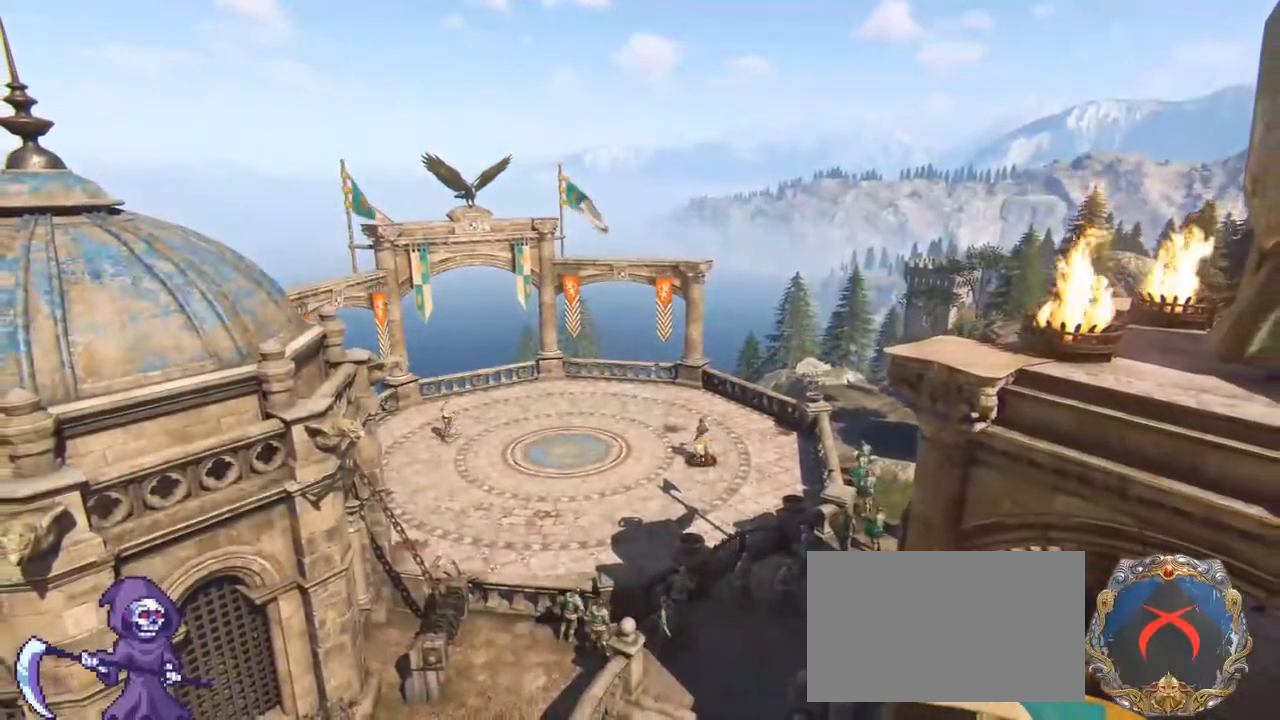
{"keys": ["tab"], "mouse": [], "events": [[333, "tab", "down"]]}
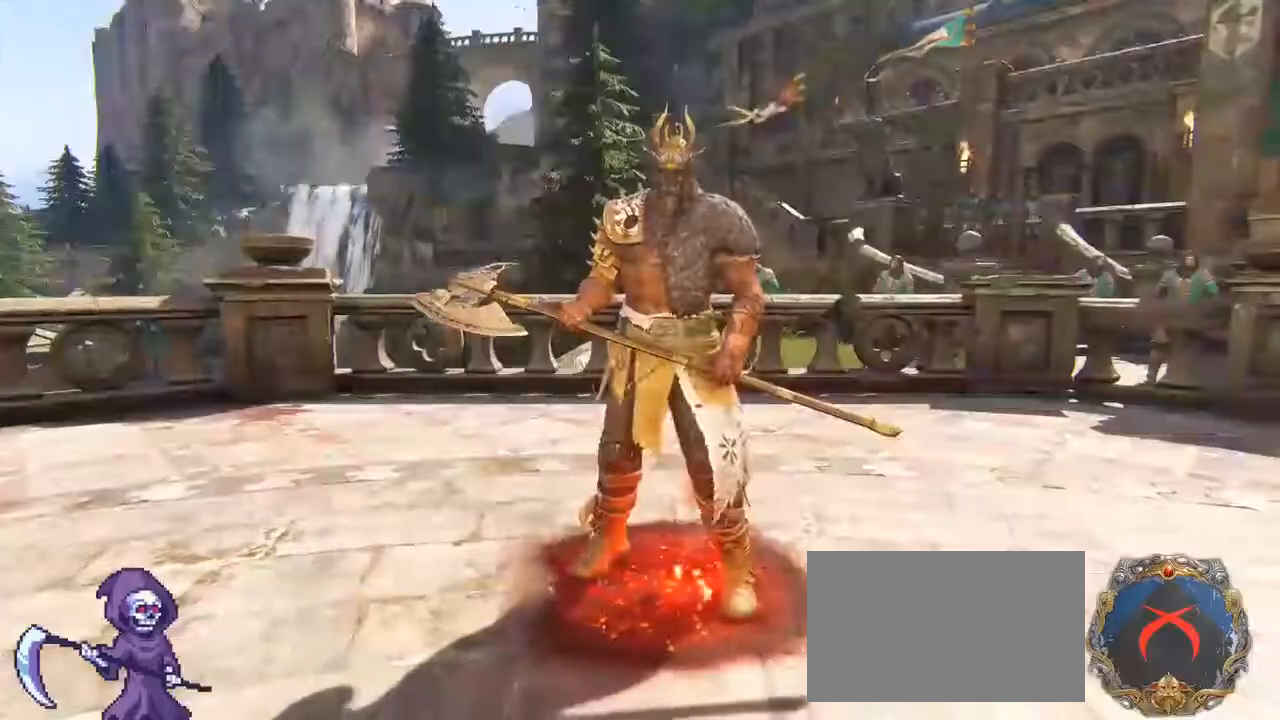
{"keys": ["tab"], "mouse": []}
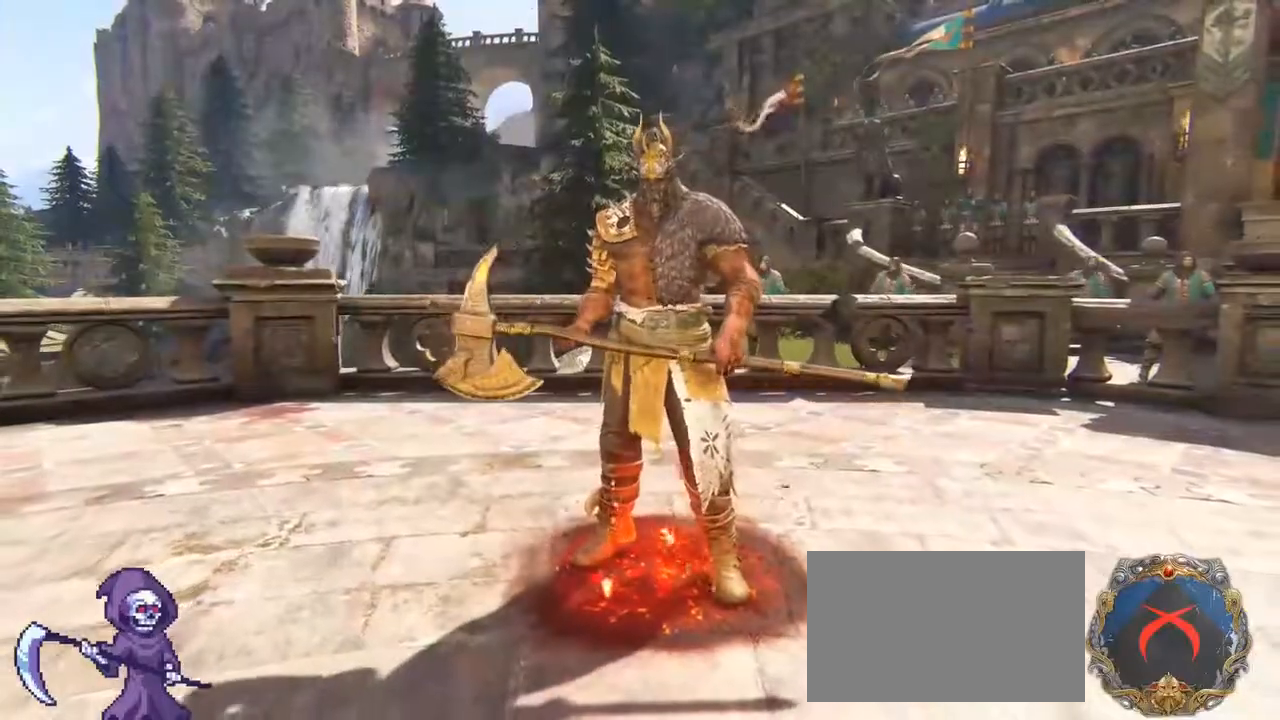
{"keys": ["shift", "w"], "mouse": [], "events": [[167, "tab", "up"], [383, "w", "down"], [500, "shift", "down"]]}
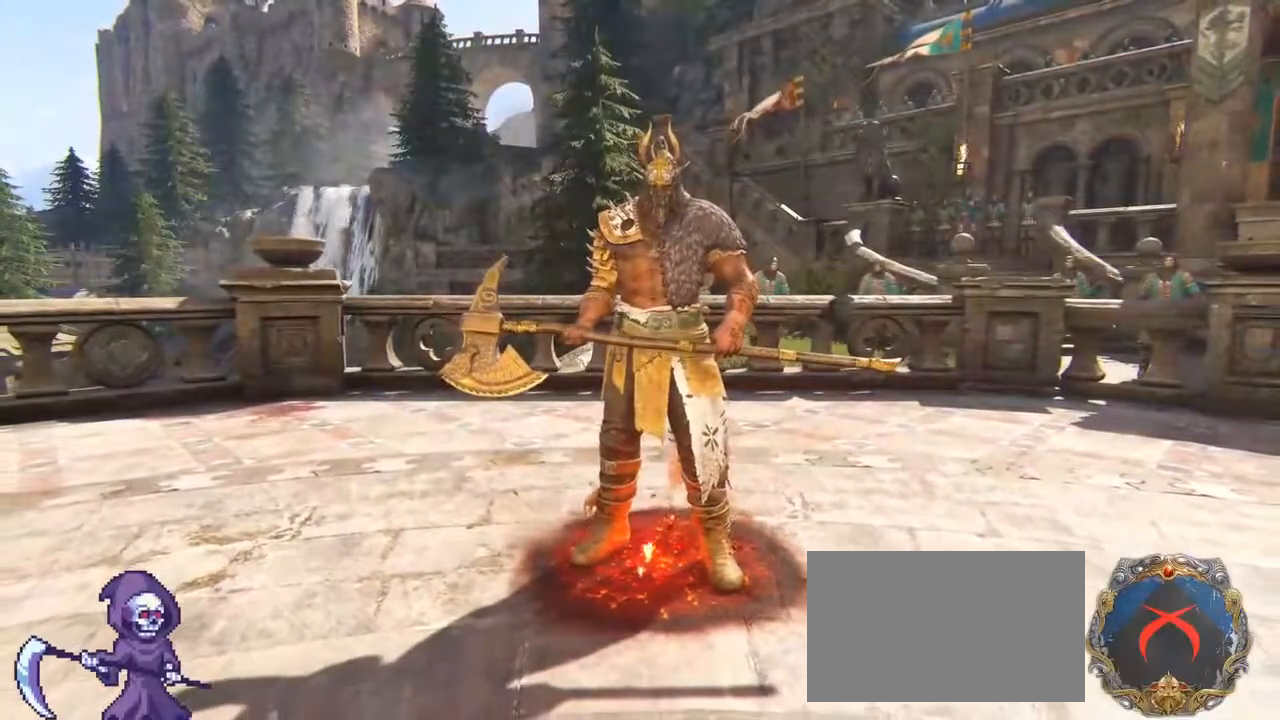
{"keys": ["shift", "w"], "mouse": [], "events": []}
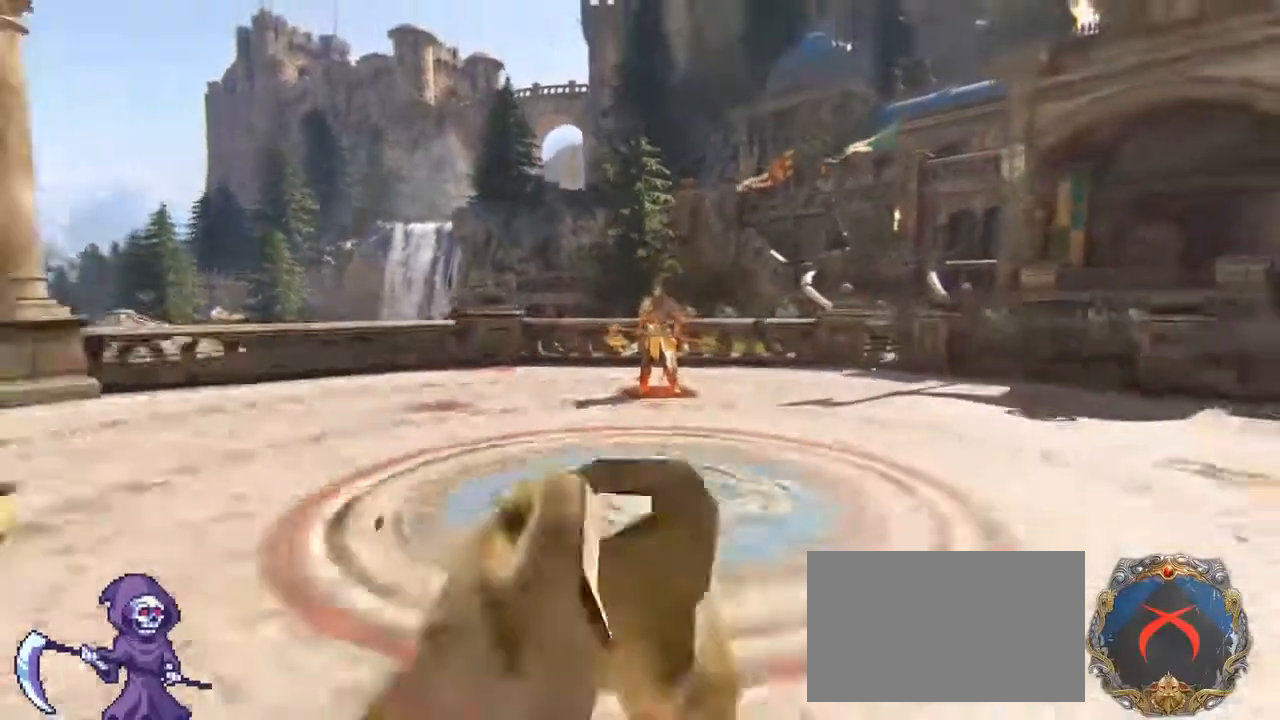
{"keys": ["shift", "w"], "mouse": [], "events": [[100, "mouse_wheel", "down"], [233, "mouse_wheel", "up"], [283, "mouse_wheel", "down"], [367, "mouse_wheel", "up"]]}
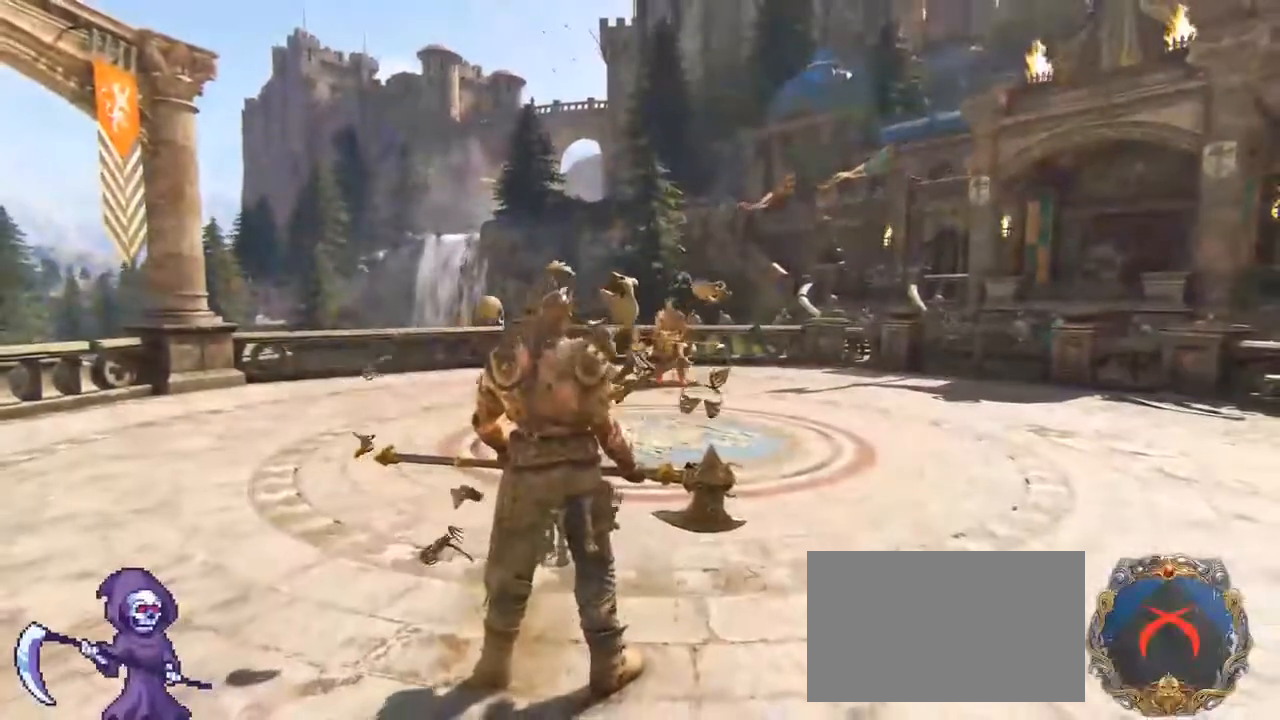
{"keys": ["shift", "w"], "mouse": [], "events": [[200, "mouse_wheel", "down"], [400, "mouse_wheel", "up"]]}
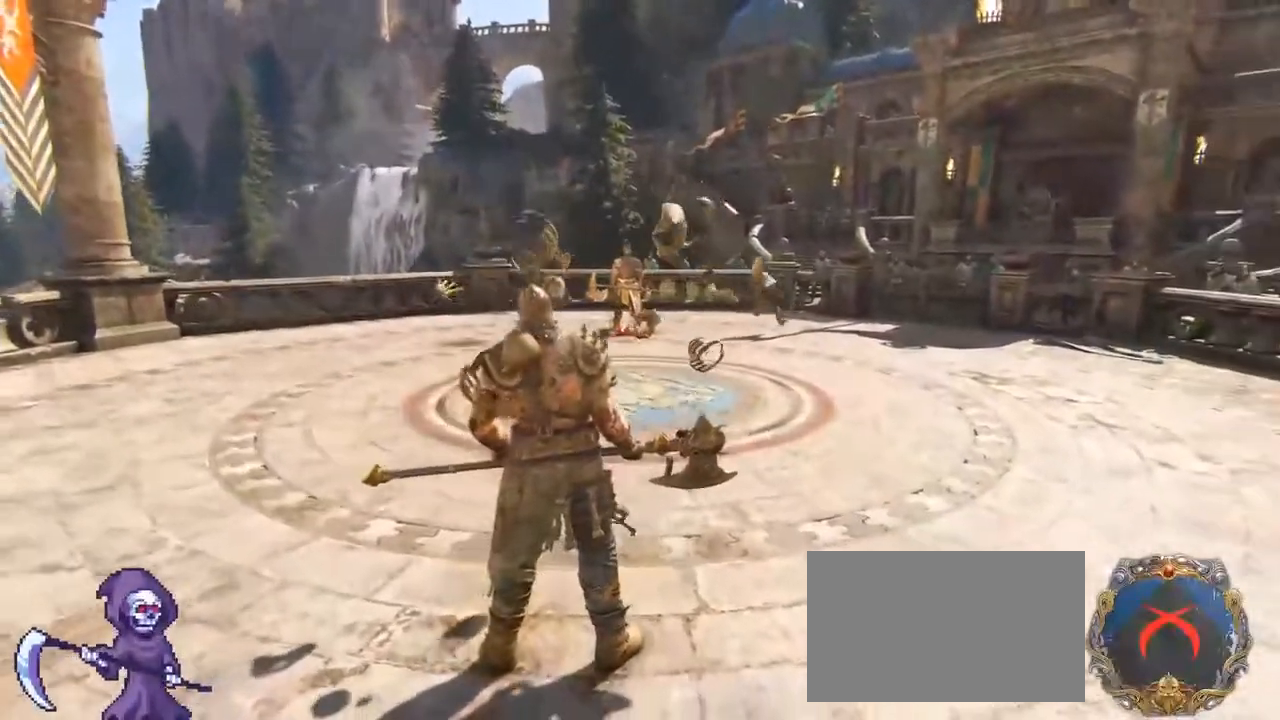
{"keys": ["shift", "w"], "mouse": [], "events": [[217, "mouse_wheel", "down"], [367, "mouse_wheel", "up"]]}
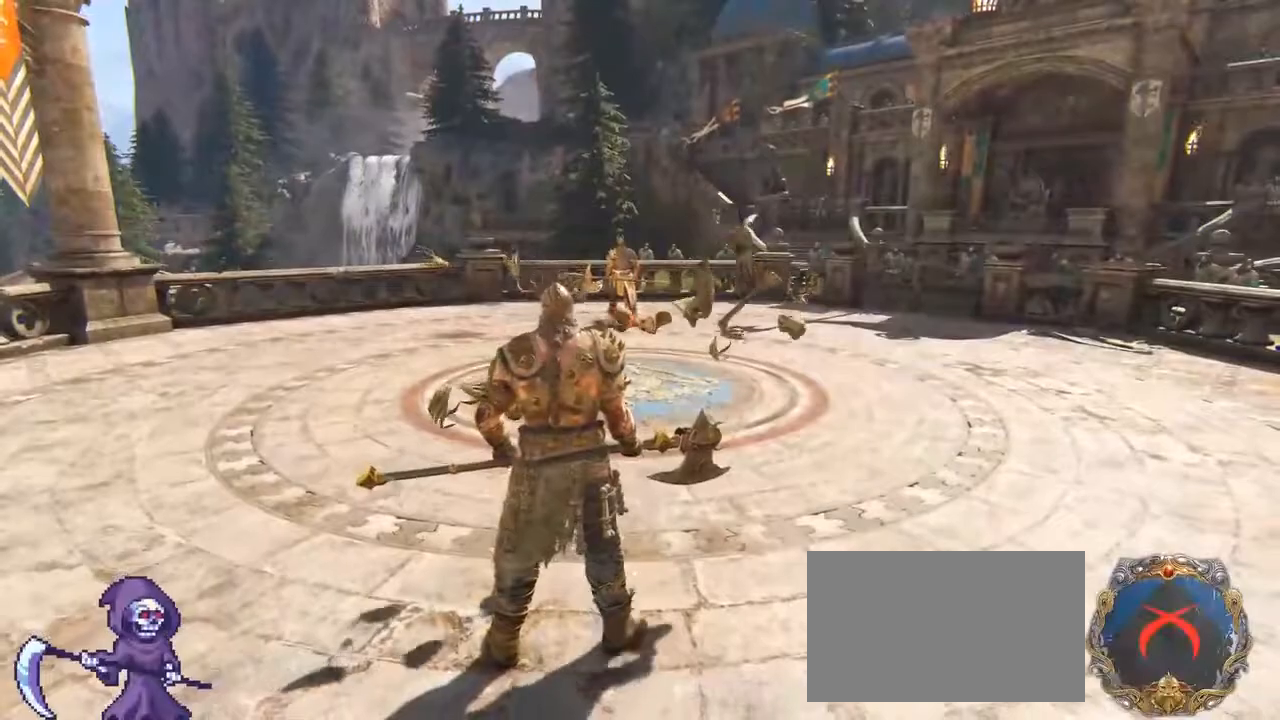
{"keys": ["w"], "mouse": [], "events": [[267, "mouse_wheel", "down"], [467, "mouse_wheel", "up"], [467, "shift", "up"]]}
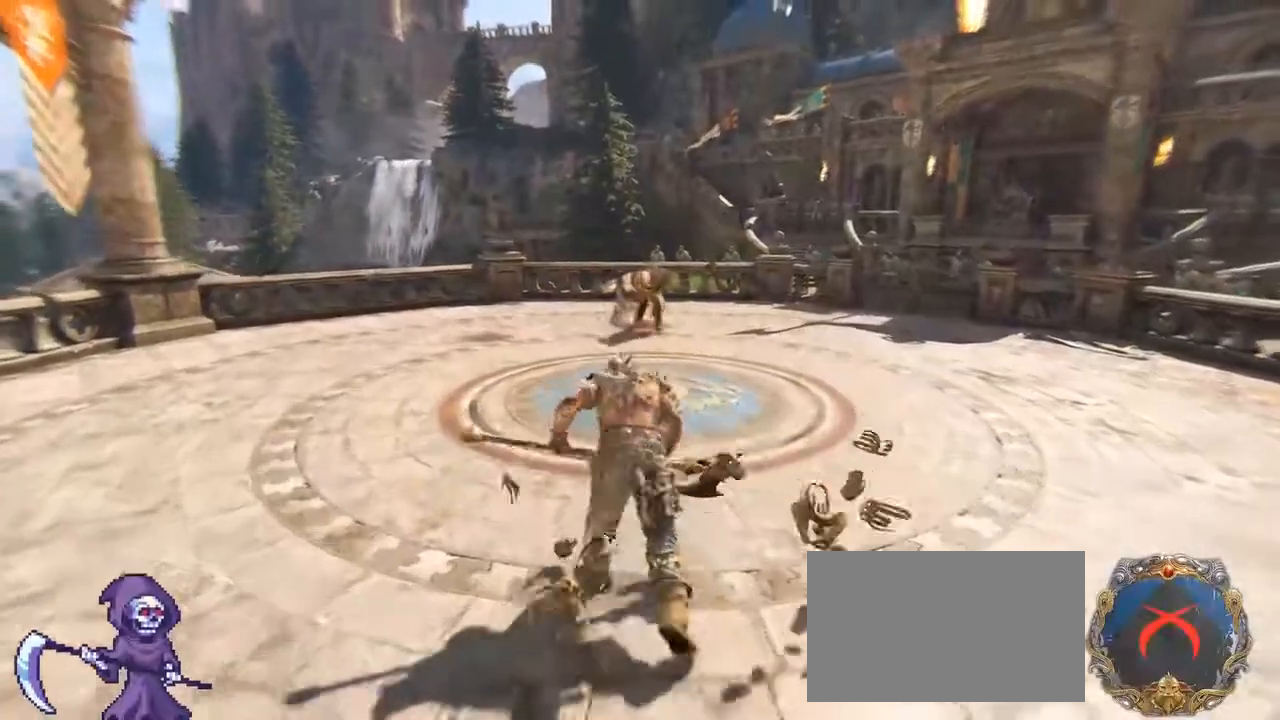
{"keys": ["a"], "mouse": [], "events": [[117, "ctrl", "down"], [200, "ctrl", "up"], [350, "d", "down"], [350, "mouse_wheel", "down"], [450, "a", "down"], [483, "d", "up"], [483, "mouse_wheel", "up"], [483, "w", "up"]]}
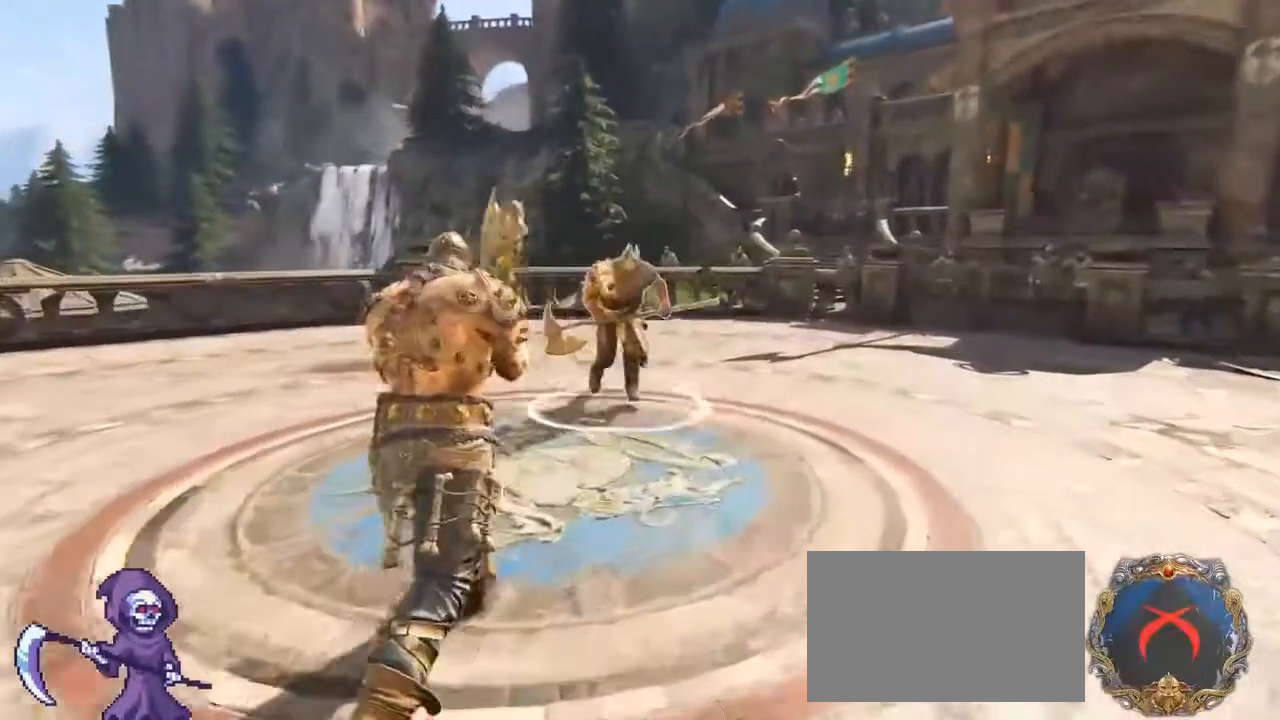
{"keys": ["a"], "mouse": [], "events": []}
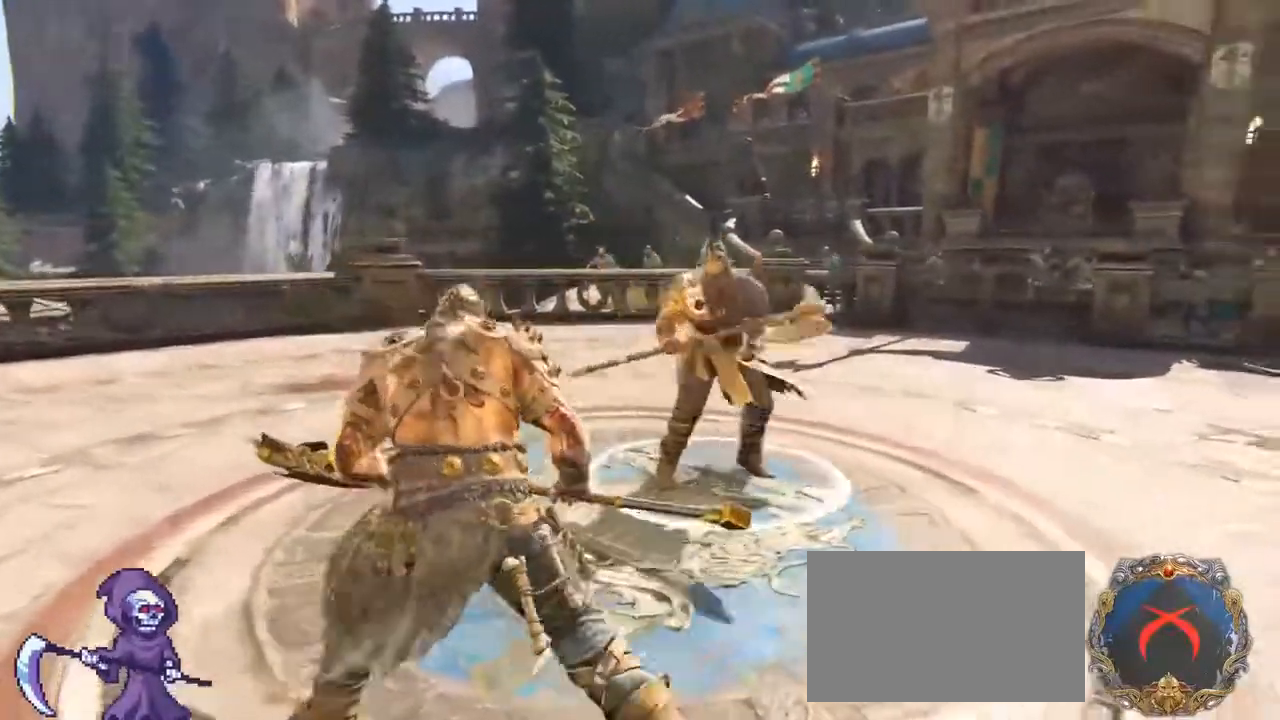
{"keys": ["d"], "mouse": [], "events": [[433, "d", "down"], [483, "a", "up"]]}
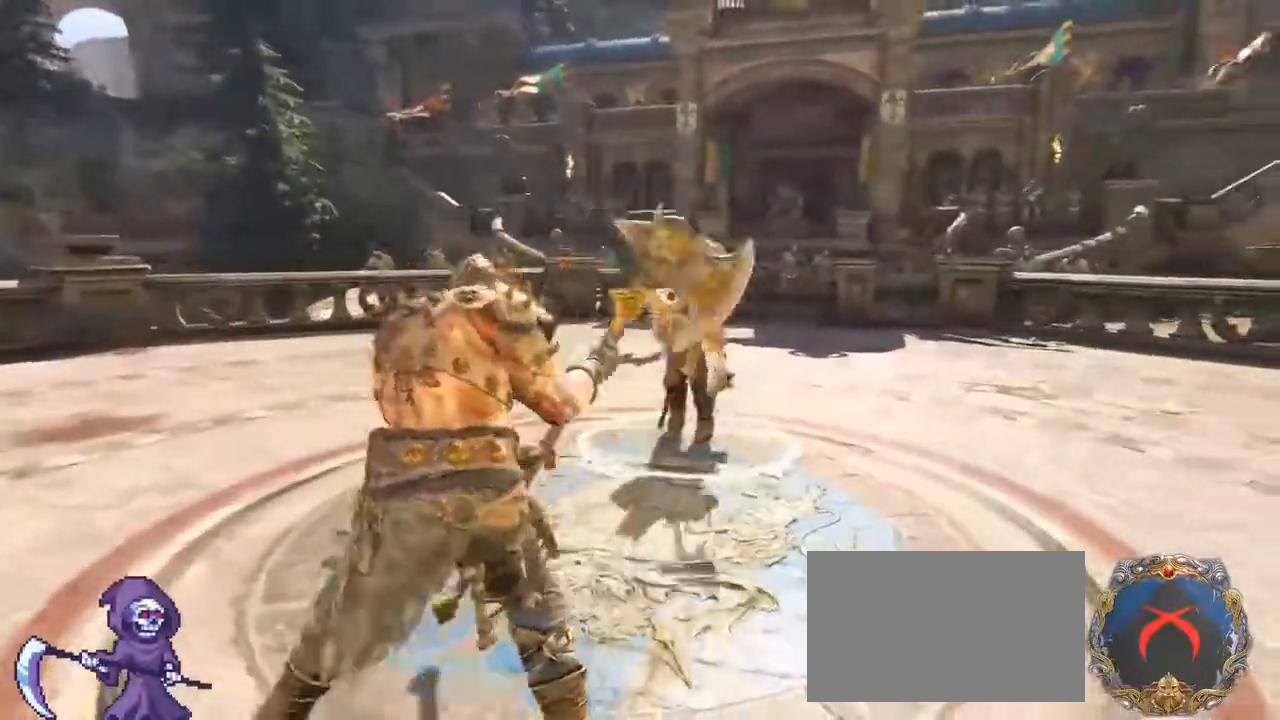
{"keys": ["a"], "mouse": []}
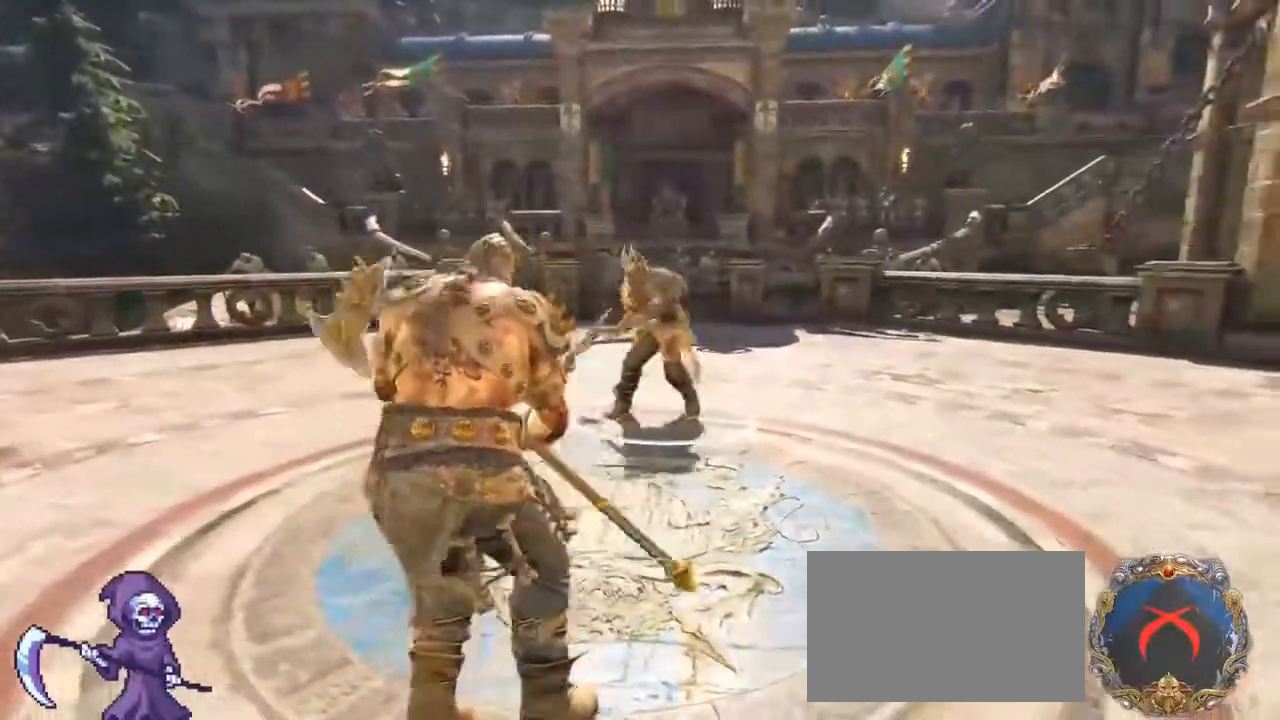
{"keys": [], "mouse": [], "events": [[83, "a", "up"], [133, "f", "down"], [133, "g", "down"], [183, "f", "up"], [183, "g", "up"]]}
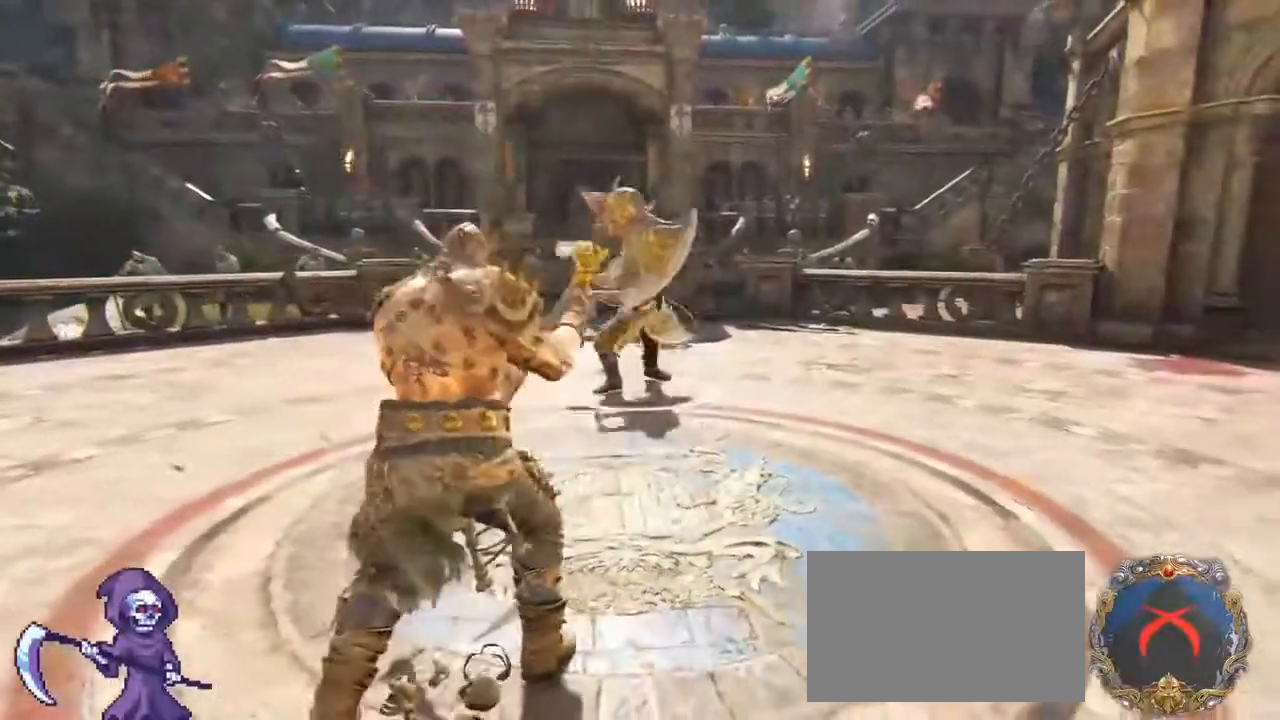
{"keys": [], "mouse": [], "events": [[317, "mouse_wheel", "down"], [417, "mouse_wheel", "up"]]}
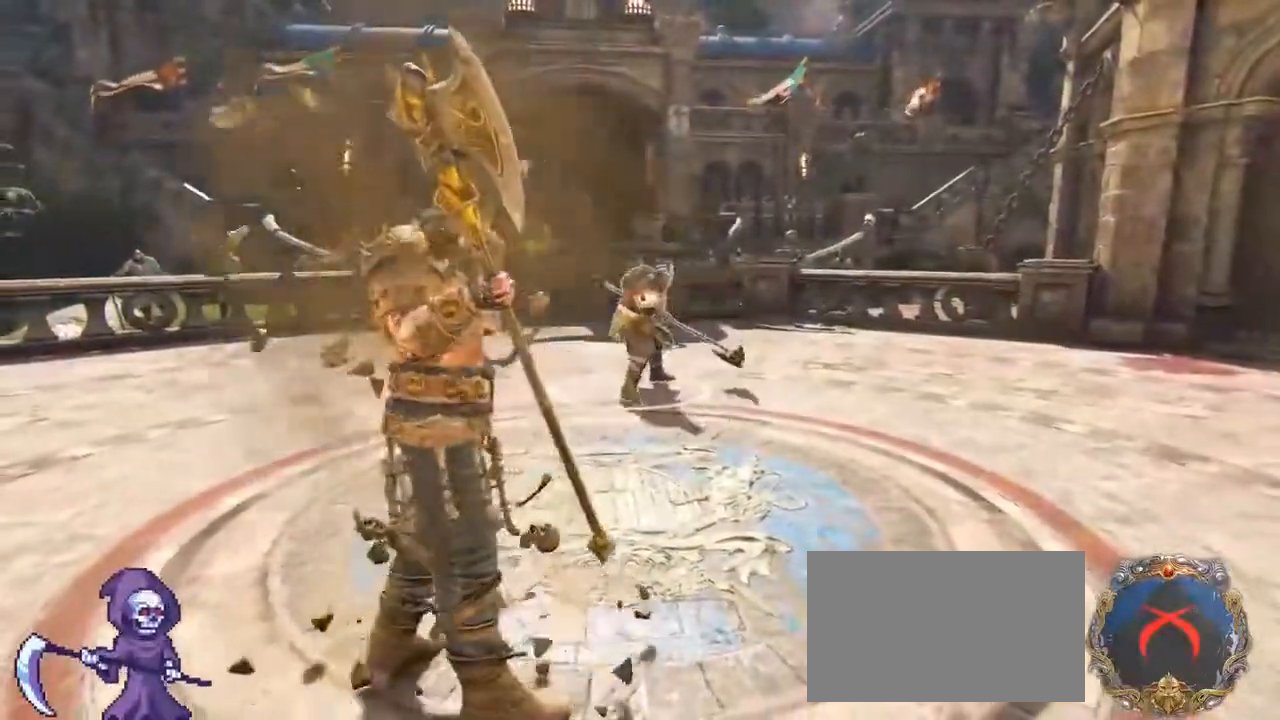
{"keys": ["d"], "mouse": [], "events": [[283, "d", "down"], [283, "w", "down"], [483, "w", "up"]]}
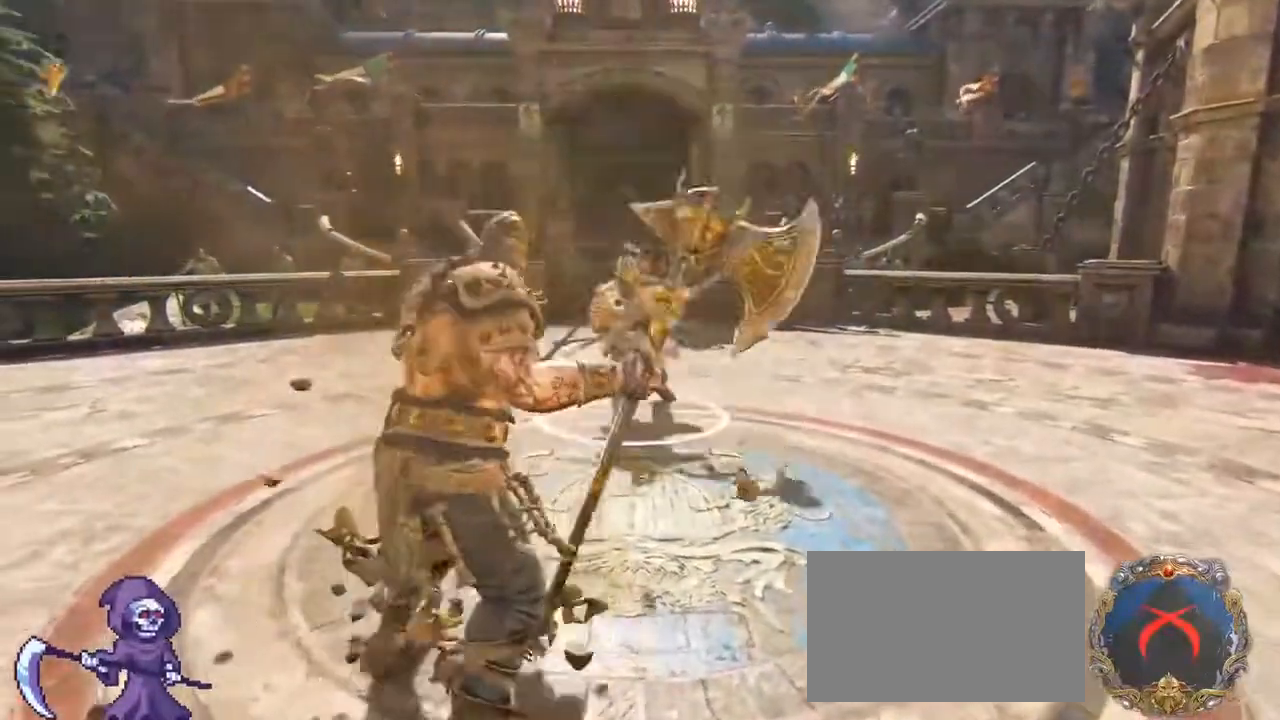
{"keys": ["w"], "mouse": [], "events": [[217, "mouse_right", "down"], [467, "mouse_right", "up"], [500, "d", "up"], [500, "w", "down"]]}
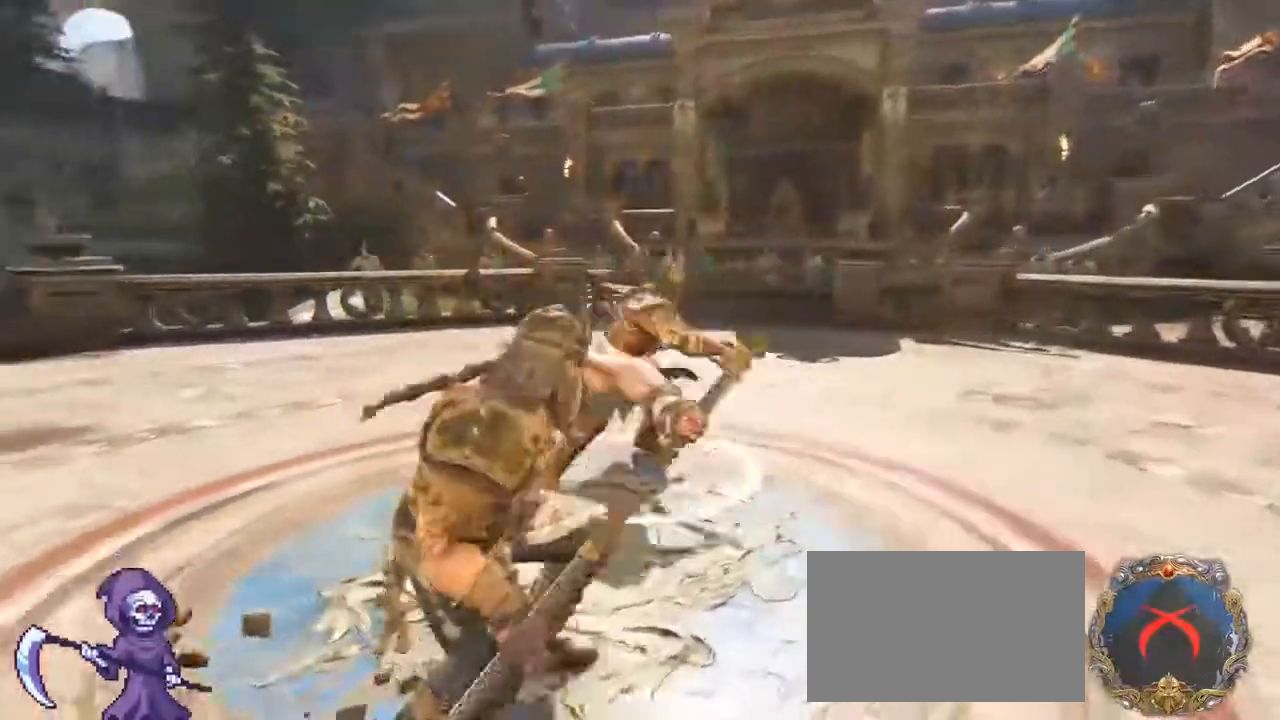
{"keys": ["d"], "mouse": [], "events": [[150, "e", "down"], [283, "e", "up"], [383, "d", "down"], [383, "w", "up"]]}
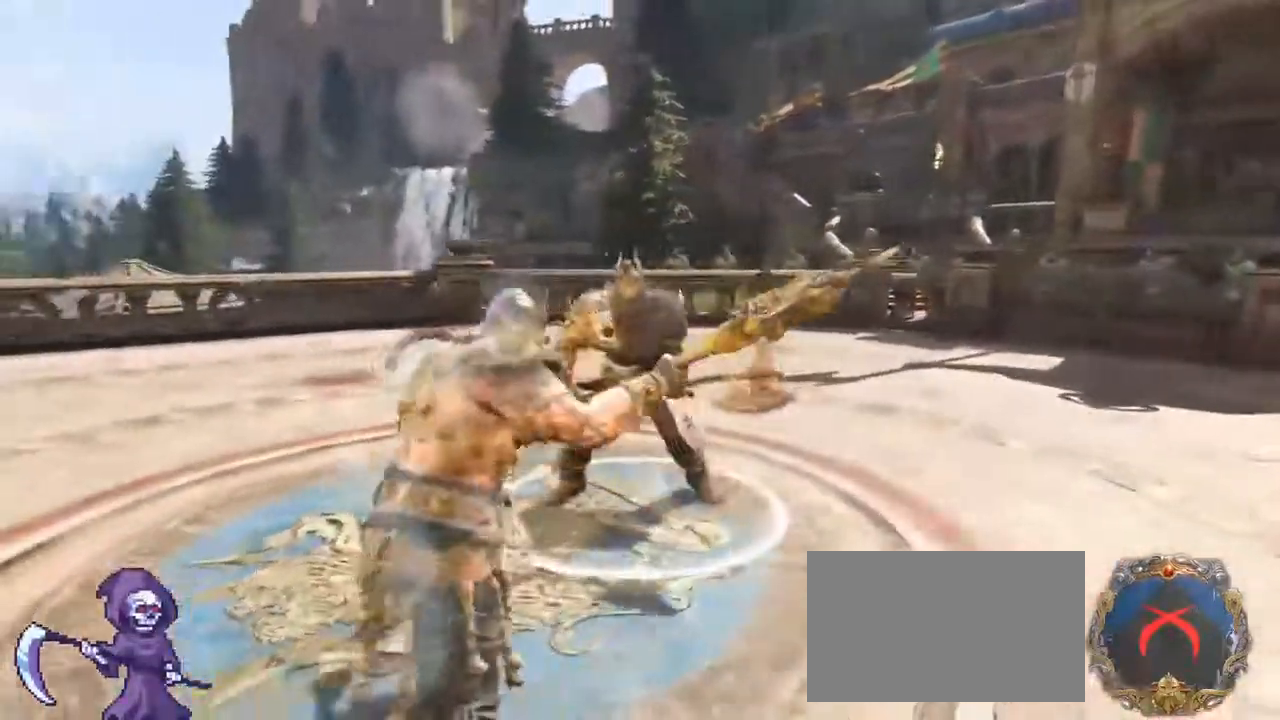
{"keys": ["d"], "mouse": ["left"], "events": [[283, "mouse_right", "down"], [383, "mouse_right", "up"], [450, "mouse_left", "down"]]}
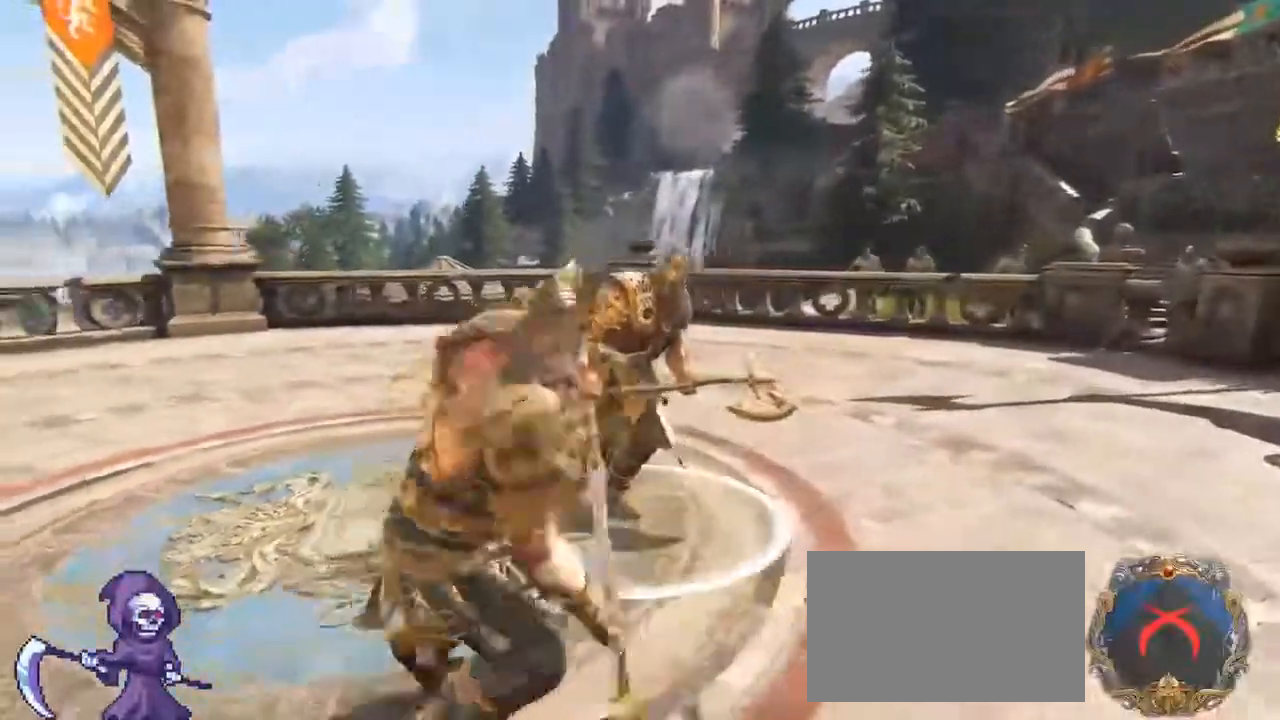
{"keys": ["w"], "mouse": [], "events": [[83, "a", "down"], [83, "d", "up"], [83, "mouse_left", "up"], [83, "w", "down"], [167, "d", "down"], [217, "a", "up"], [267, "a", "down"], [267, "d", "up"], [317, "d", "down"], [400, "a", "up"], [467, "d", "up"]]}
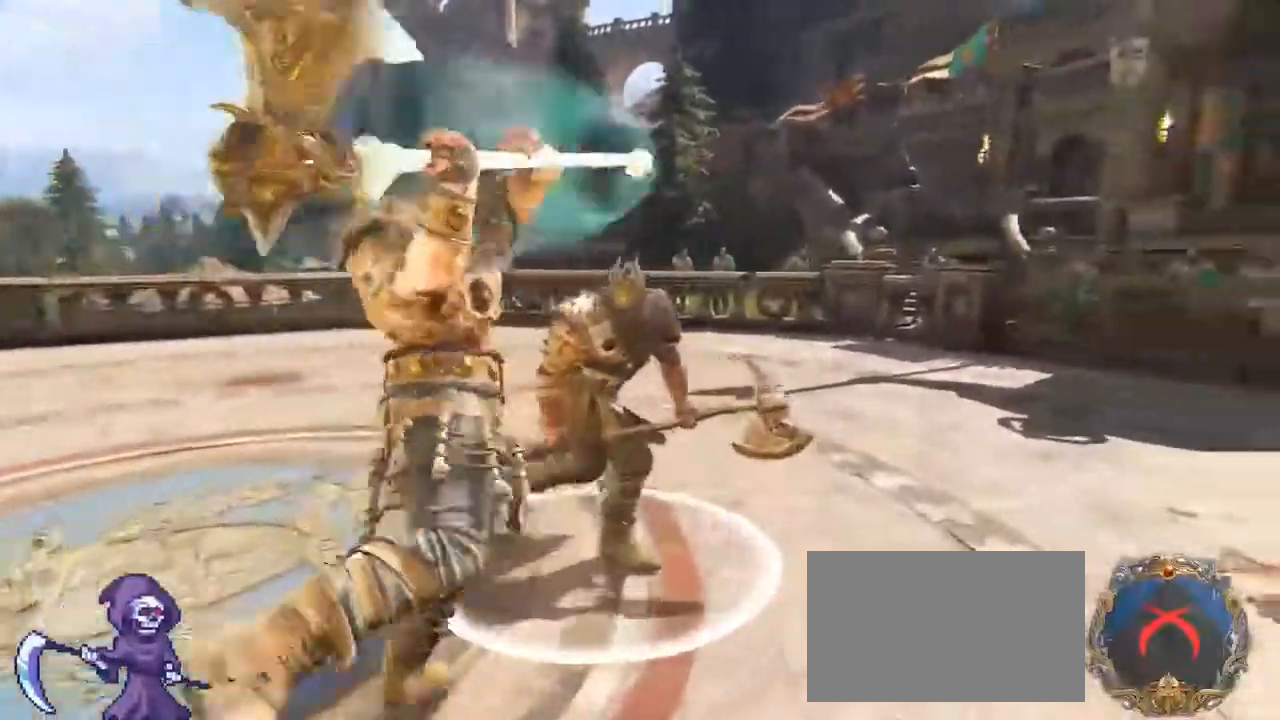
{"keys": ["e", "w"], "mouse": [], "events": [[100, "mouse_right", "down"], [233, "mouse_right", "up"], [433, "e", "down"]]}
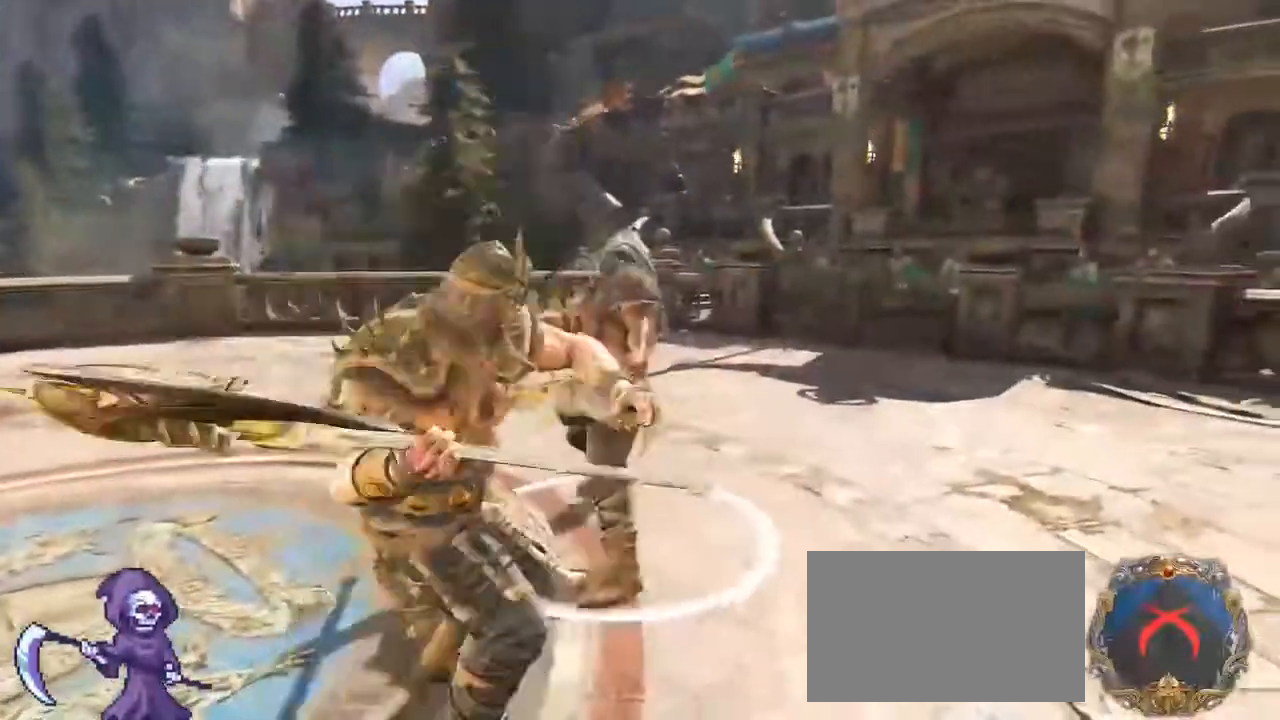
{"keys": ["a", "w"], "mouse": [], "events": [[33, "a", "down"], [50, "e", "up"], [233, "a", "up"], [267, "d", "down"], [400, "d", "up"], [433, "a", "down"]]}